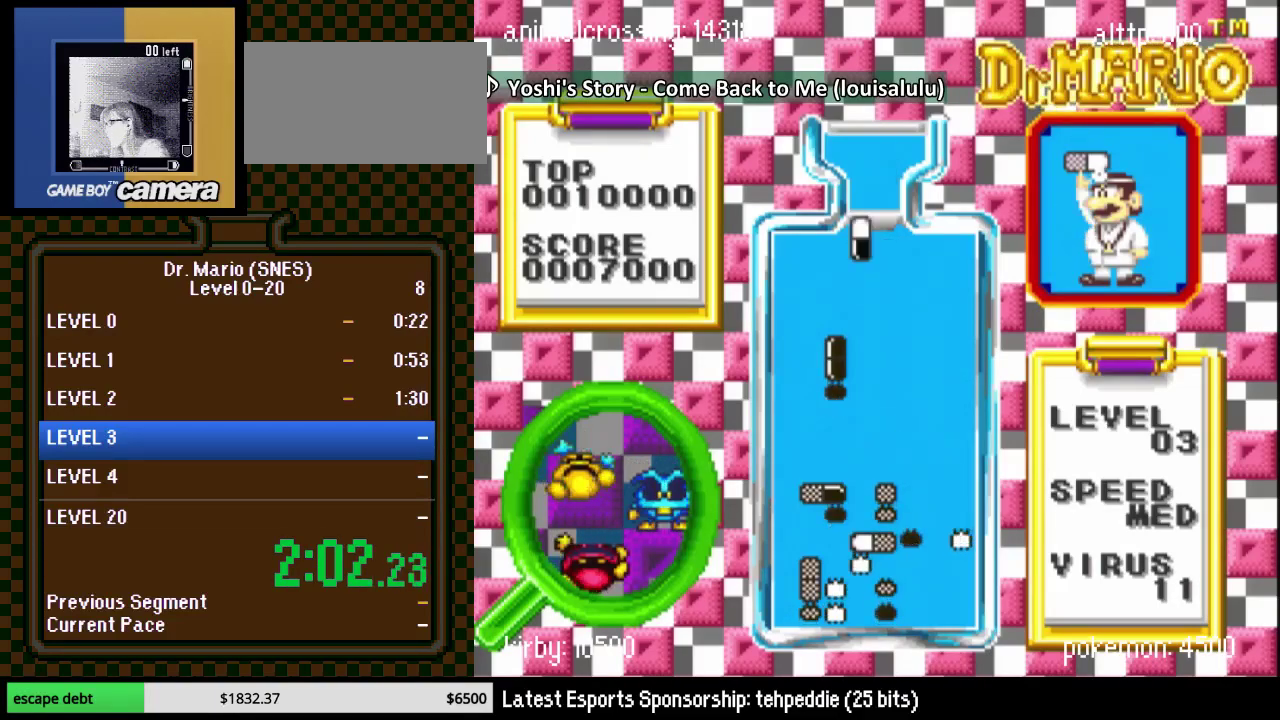
Gameplay with a controller (Nintendo layout); each line is a JSON object with the inputs held at the frame after it. "events" lists button and stick changes between this image and that frame as [ms after this image, input, new state], when the widget could be followed in between. Not read: L3 R3.
{"buttons": ["B", "DPAD_LEFT"], "events": [[117, "DPAD_DOWN", "down"], [183, "B", "up"], [367, "B", "down"], [367, "DPAD_DOWN", "up"], [500, "DPAD_LEFT", "down"]]}
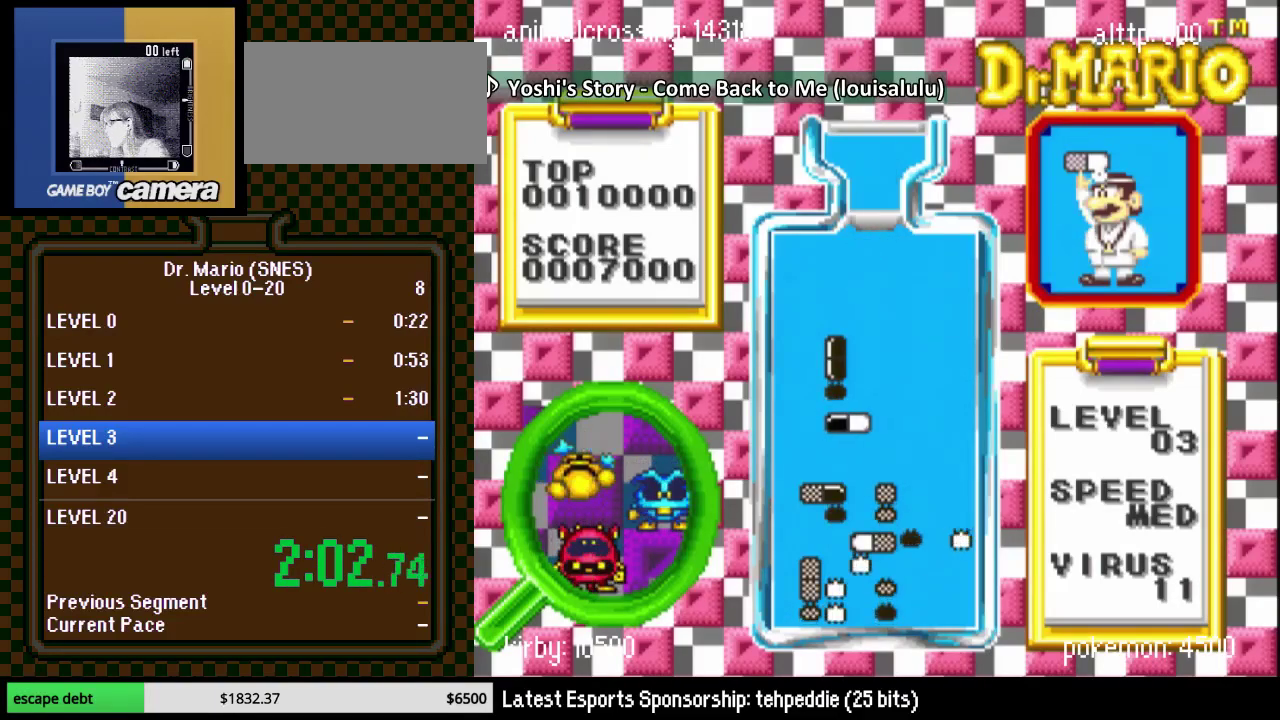
{"buttons": [], "events": [[50, "B", "up"], [133, "DPAD_LEFT", "up"], [217, "DPAD_DOWN", "down"], [500, "DPAD_DOWN", "up"]]}
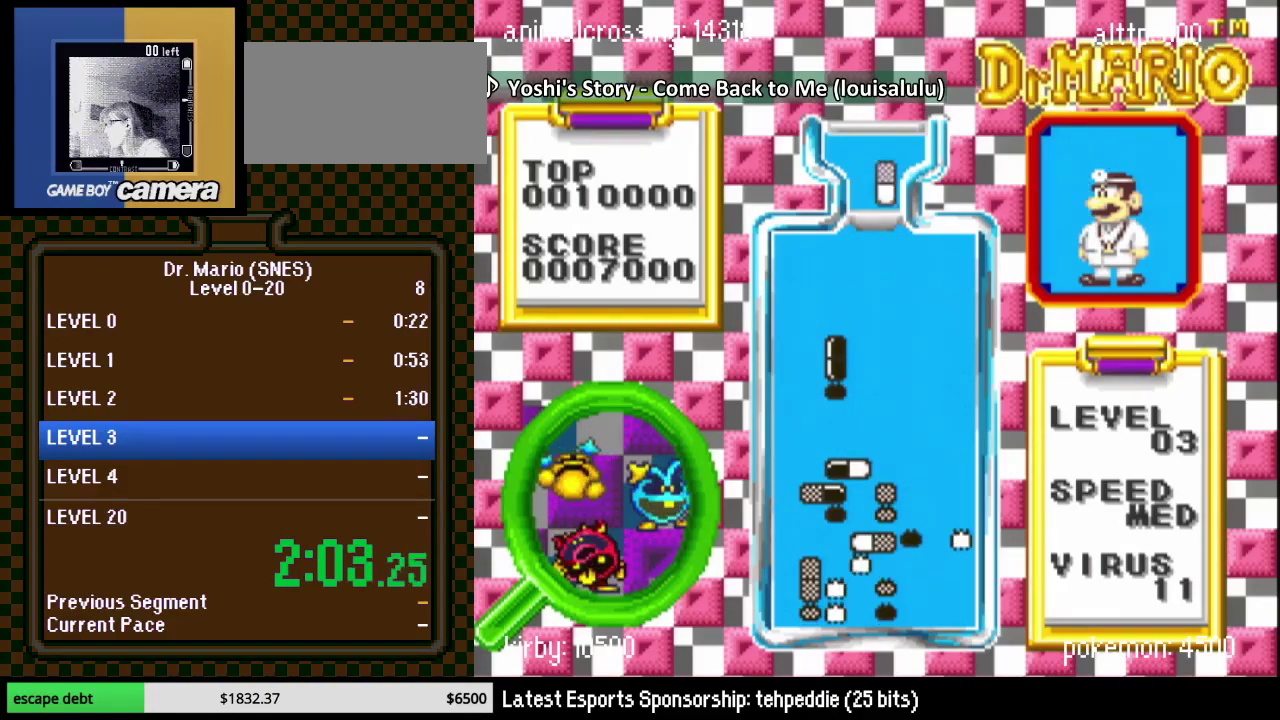
{"buttons": [], "events": [[183, "DPAD_RIGHT", "down"], [283, "DPAD_RIGHT", "up"], [333, "DPAD_RIGHT", "down"], [433, "DPAD_RIGHT", "up"]]}
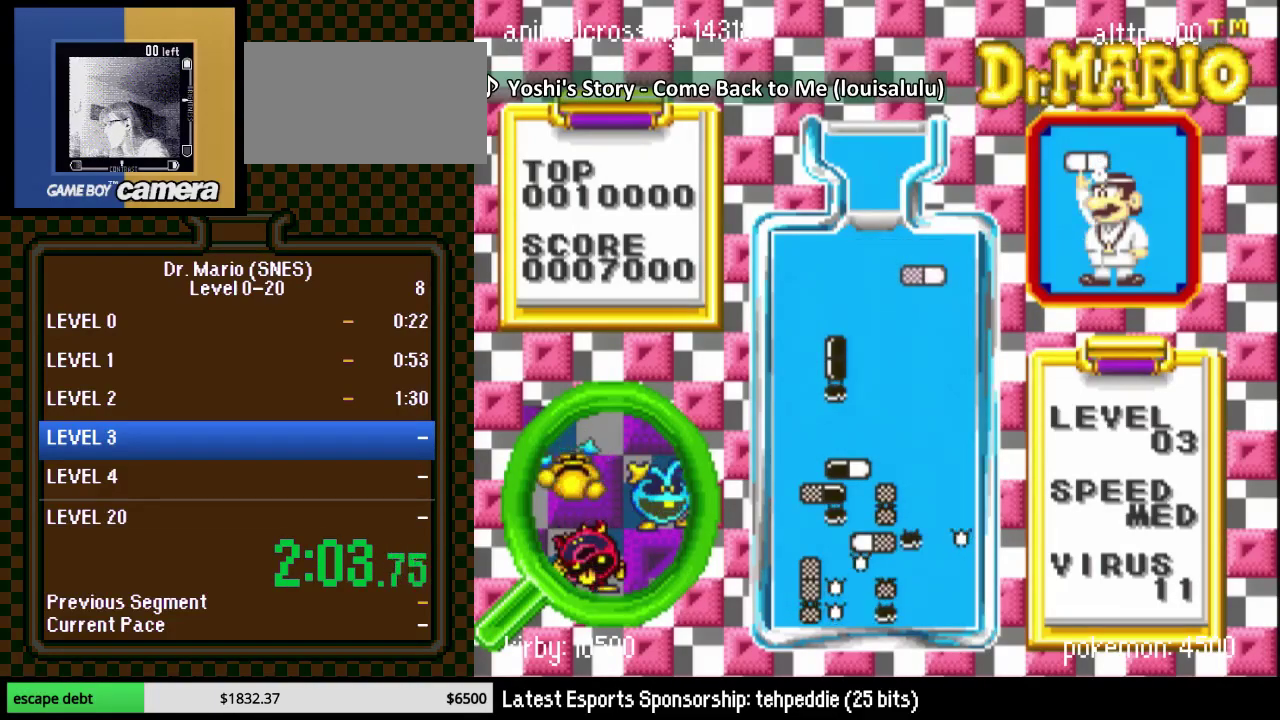
{"buttons": ["DPAD_RIGHT"], "events": [[117, "DPAD_LEFT", "down"], [183, "DPAD_LEFT", "up"], [250, "DPAD_RIGHT", "down"]]}
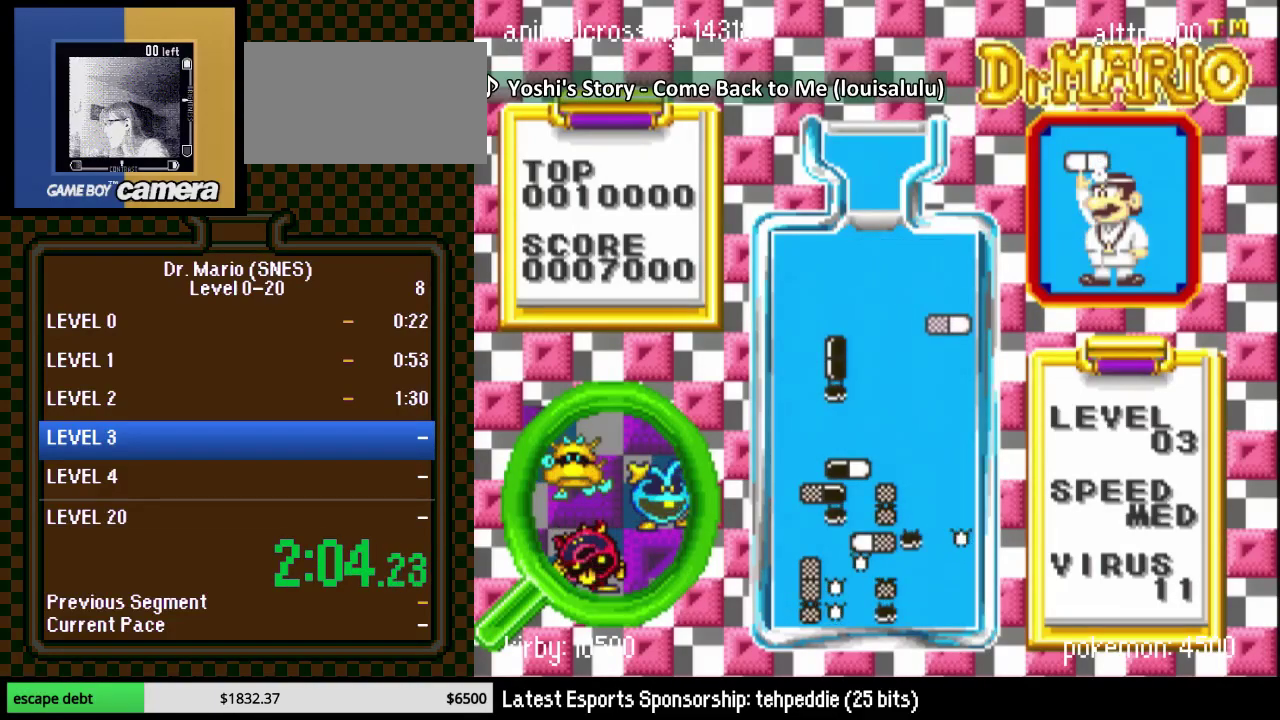
{"buttons": ["DPAD_DOWN"], "events": [[17, "DPAD_RIGHT", "up"], [300, "Y", "down"], [333, "DPAD_DOWN", "down"], [467, "Y", "up"]]}
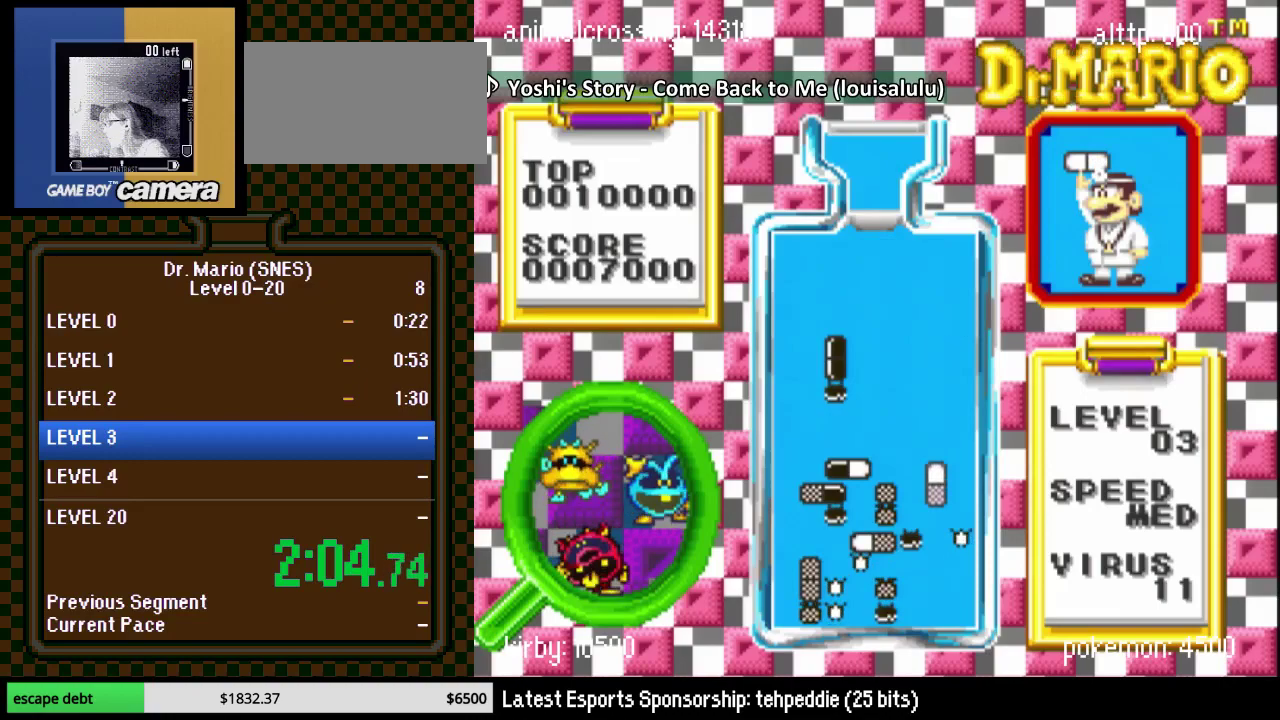
{"buttons": ["B"], "events": [[150, "DPAD_DOWN", "up"], [367, "B", "down"]]}
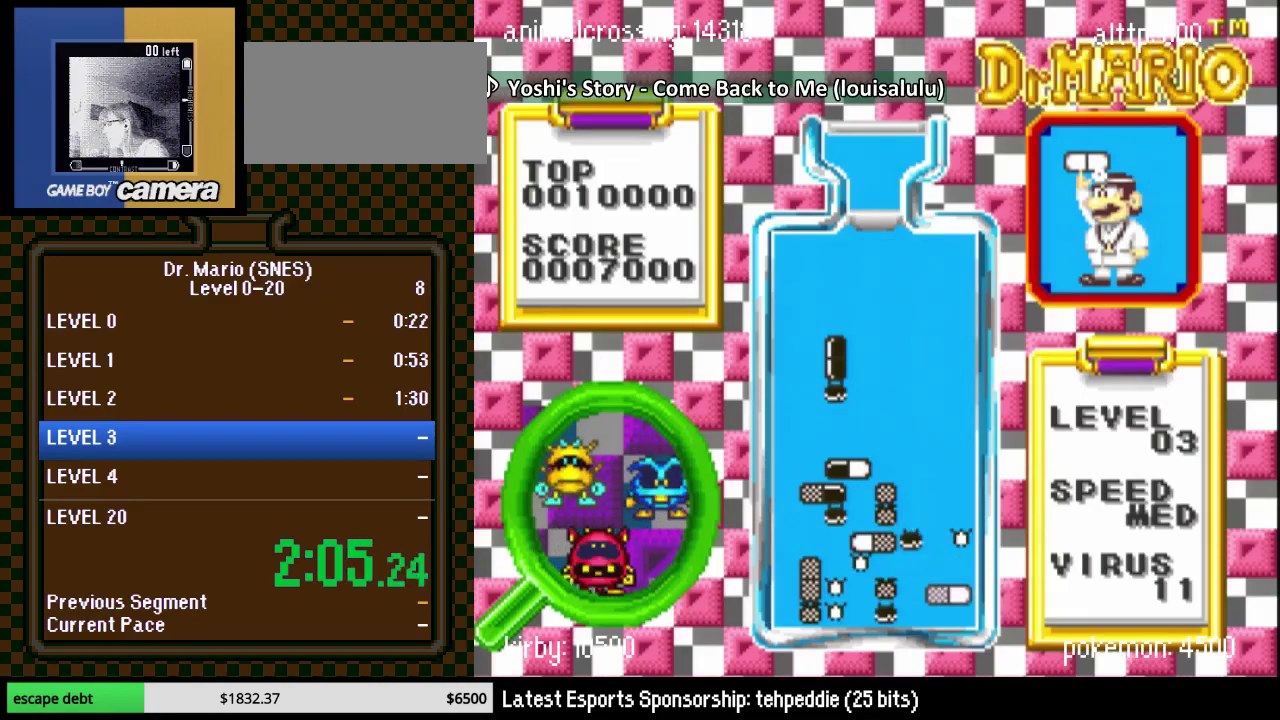
{"buttons": [], "events": [[83, "B", "up"], [283, "DPAD_DOWN", "down"], [483, "DPAD_DOWN", "up"]]}
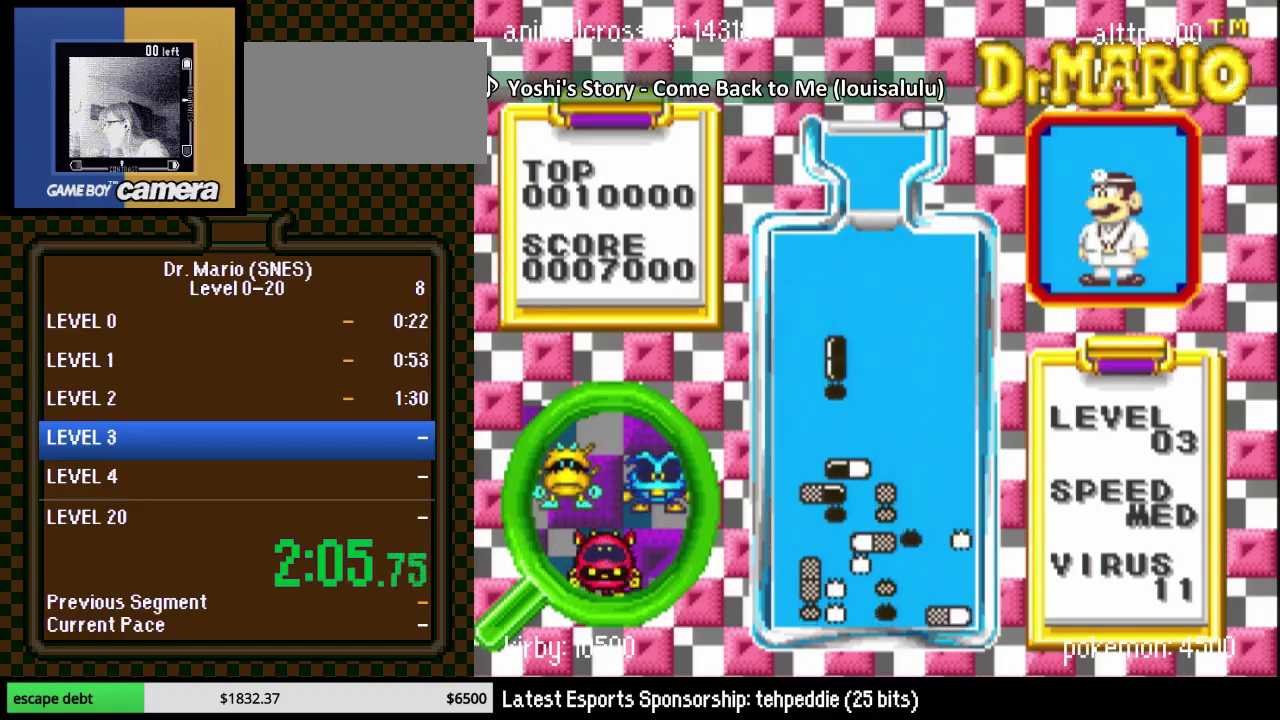
{"buttons": ["DPAD_RIGHT"], "events": [[17, "DPAD_RIGHT", "down"], [83, "DPAD_RIGHT", "up"], [217, "DPAD_RIGHT", "down"], [267, "DPAD_RIGHT", "up"], [433, "DPAD_RIGHT", "down"]]}
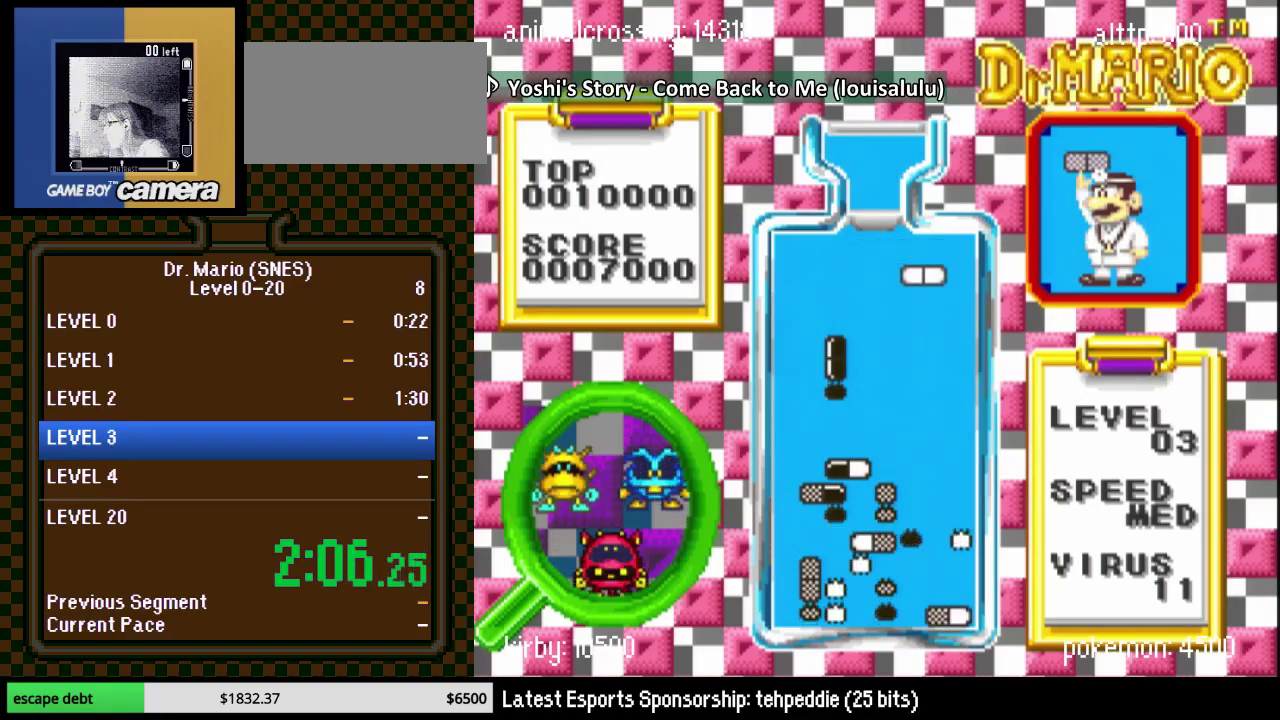
{"buttons": ["DPAD_DOWN"], "events": [[50, "DPAD_RIGHT", "up"], [300, "Y", "down"], [400, "DPAD_DOWN", "down"], [433, "Y", "up"]]}
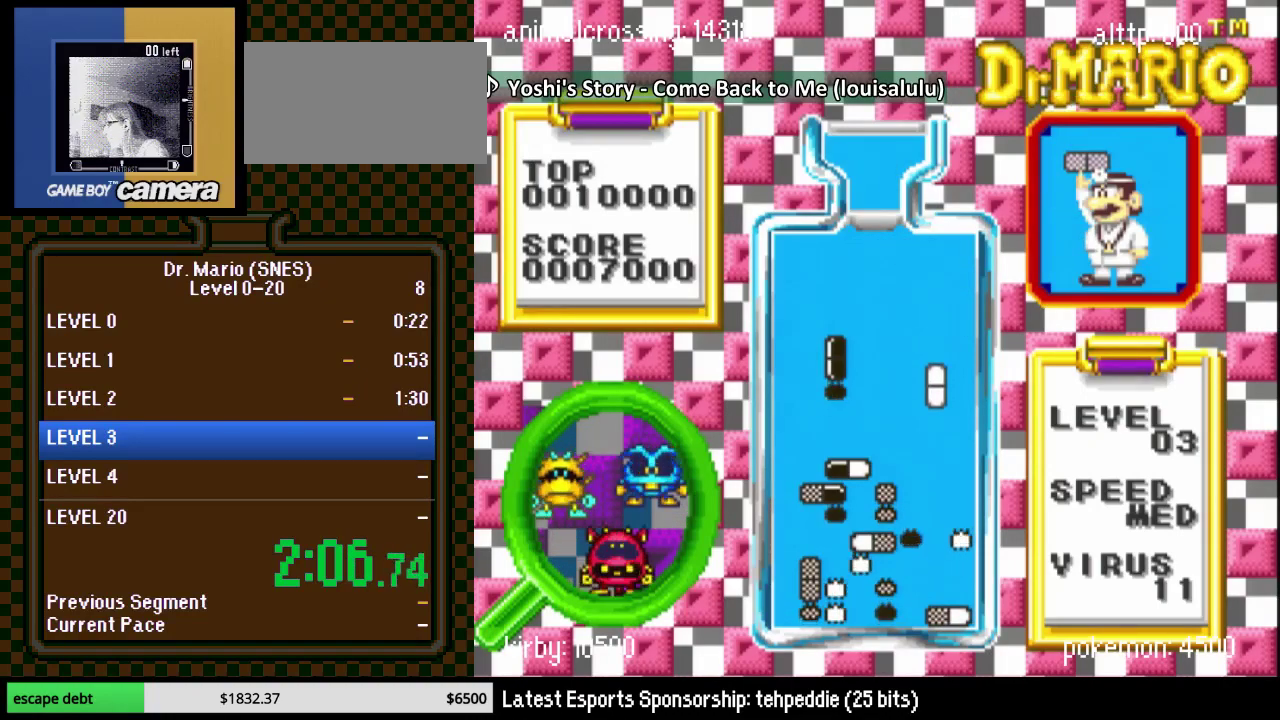
{"buttons": [], "events": [[250, "DPAD_DOWN", "up"]]}
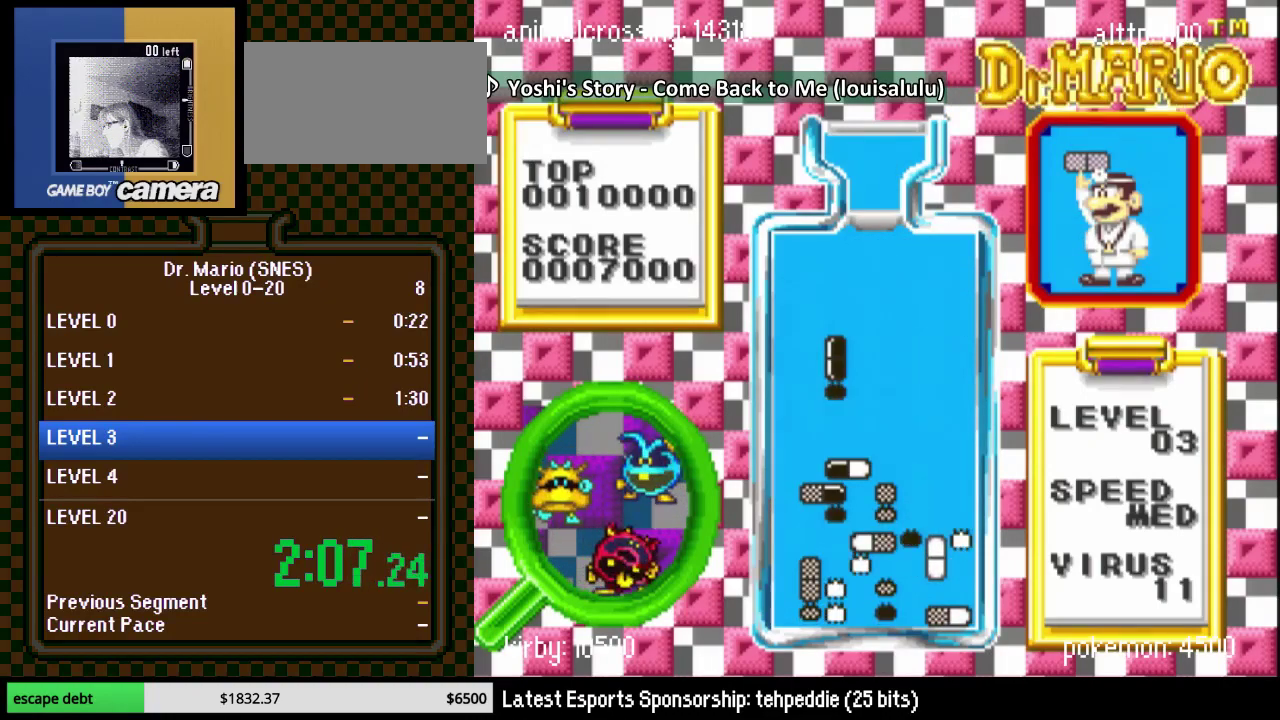
{"buttons": ["DPAD_RIGHT"], "events": [[150, "DPAD_RIGHT", "down"]]}
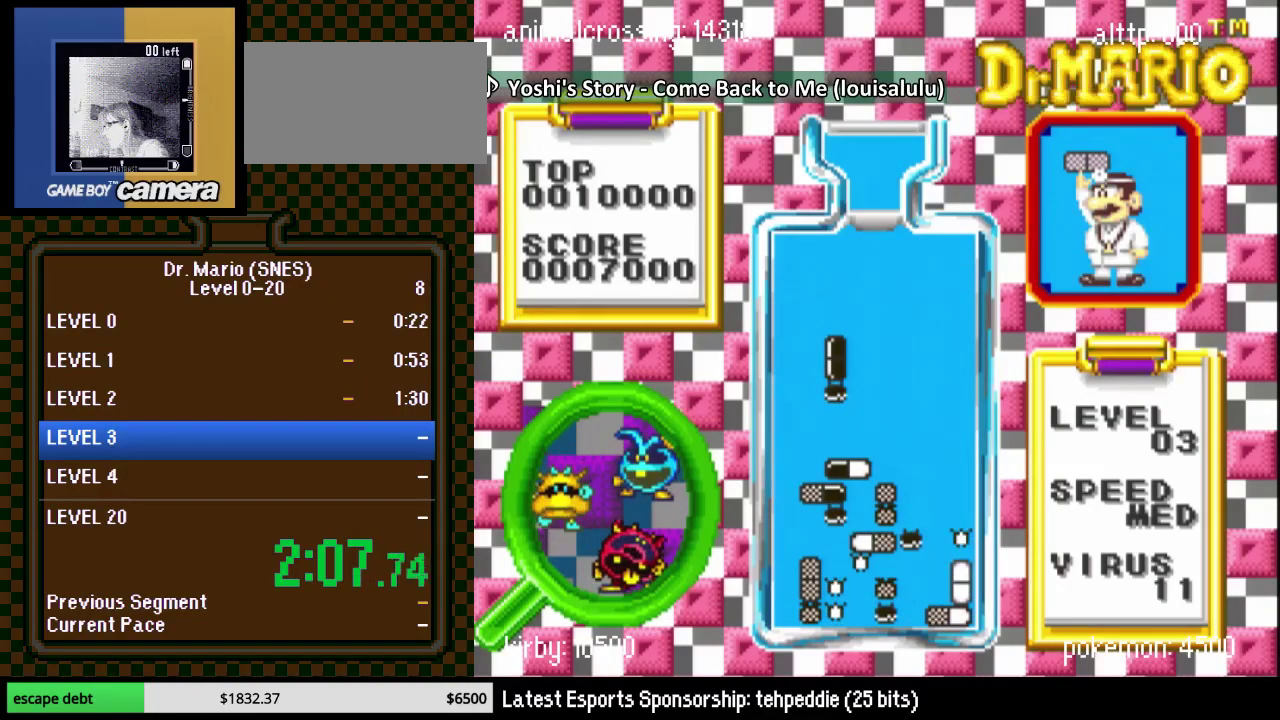
{"buttons": ["DPAD_LEFT"], "events": [[267, "DPAD_DOWN", "down"], [333, "DPAD_RIGHT", "up"], [400, "DPAD_LEFT", "down"], [417, "DPAD_DOWN", "up"]]}
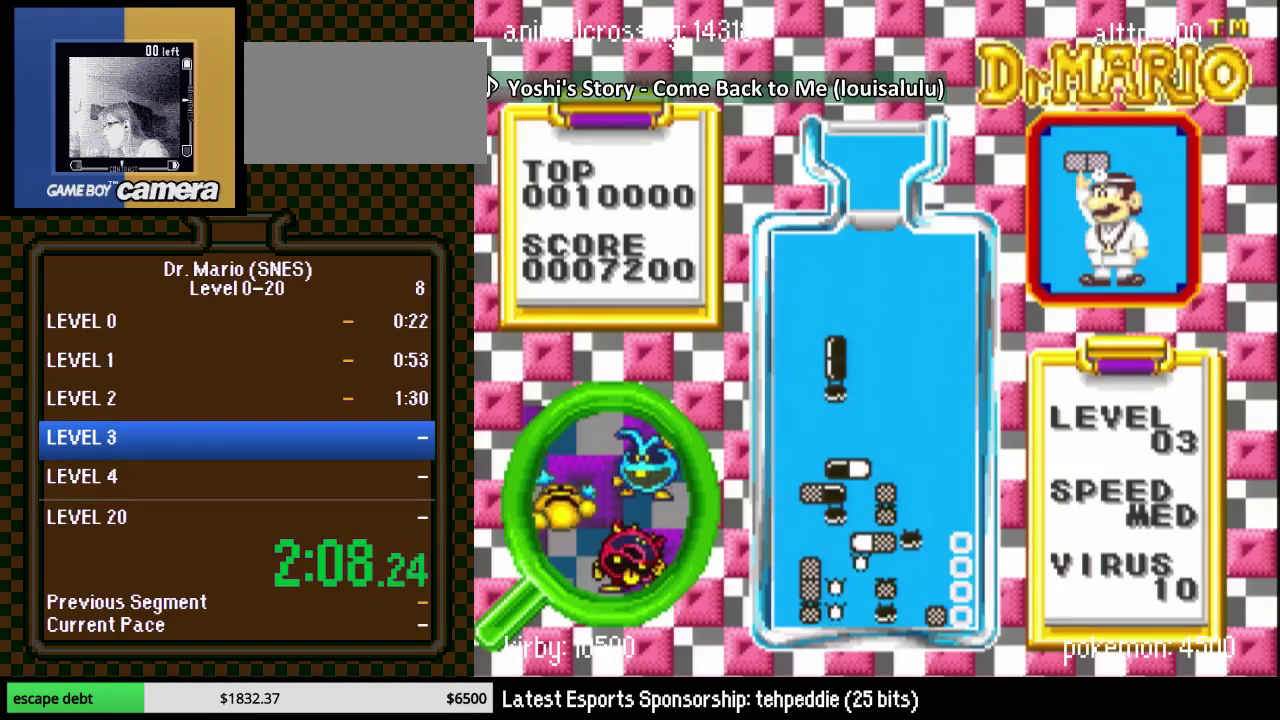
{"buttons": [], "events": [[183, "DPAD_LEFT", "up"], [267, "DPAD_LEFT", "down"], [483, "DPAD_LEFT", "up"]]}
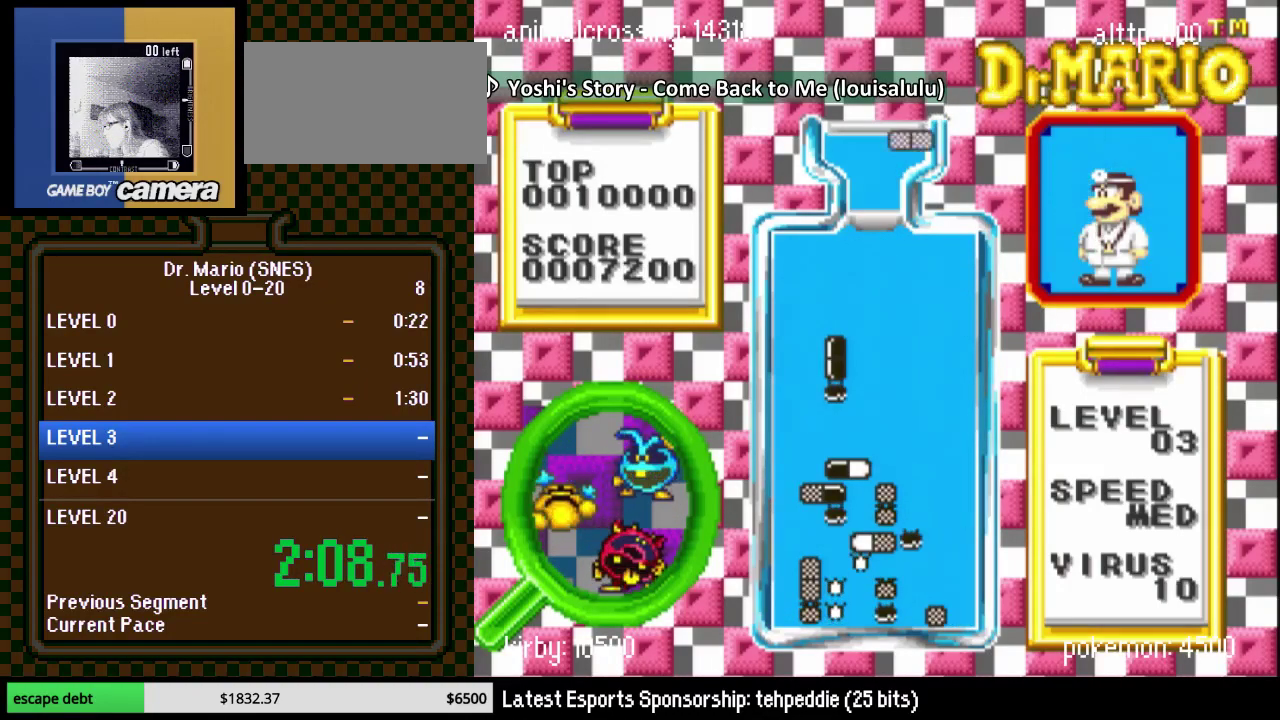
{"buttons": ["DPAD_LEFT"], "events": [[167, "DPAD_LEFT", "down"], [233, "Y", "down"], [433, "Y", "up"]]}
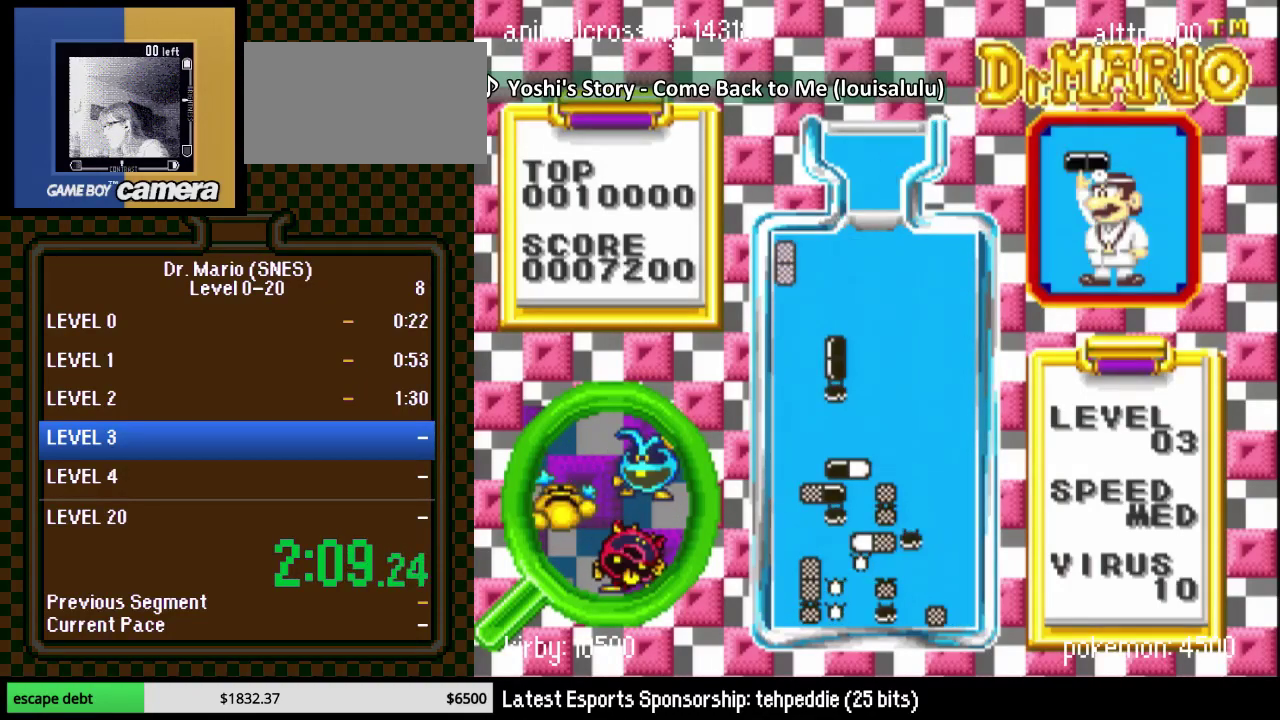
{"buttons": ["DPAD_DOWN"], "events": [[117, "DPAD_DOWN", "down"], [117, "DPAD_LEFT", "up"]]}
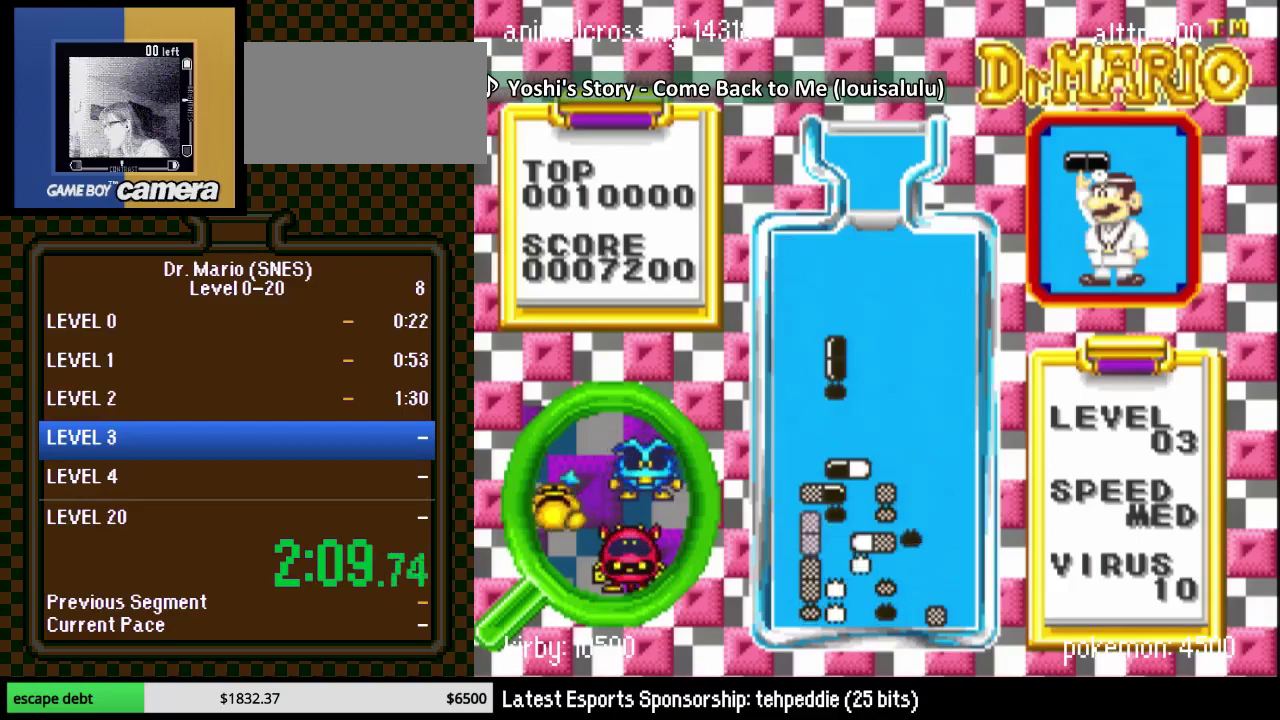
{"buttons": ["DPAD_DOWN"], "events": [[17, "DPAD_DOWN", "up"], [17, "DPAD_RIGHT", "down"], [167, "DPAD_RIGHT", "up"], [450, "DPAD_DOWN", "down"]]}
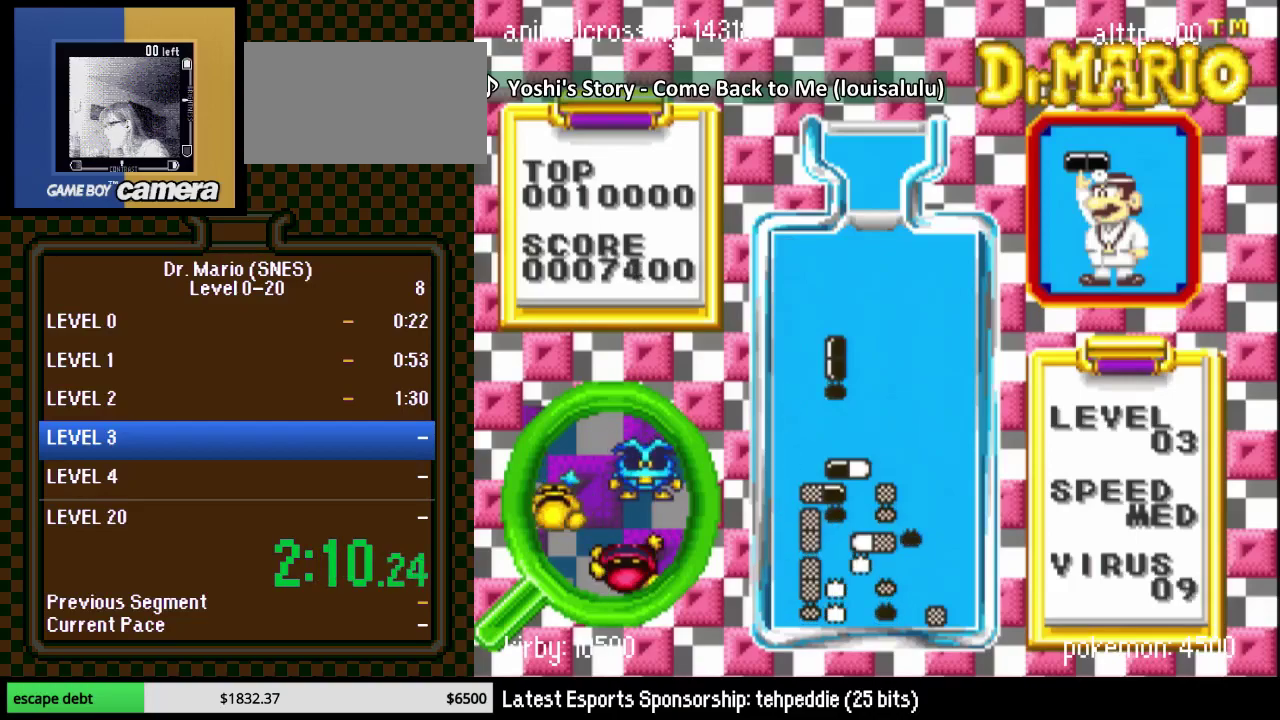
{"buttons": [], "events": [[267, "DPAD_DOWN", "up"]]}
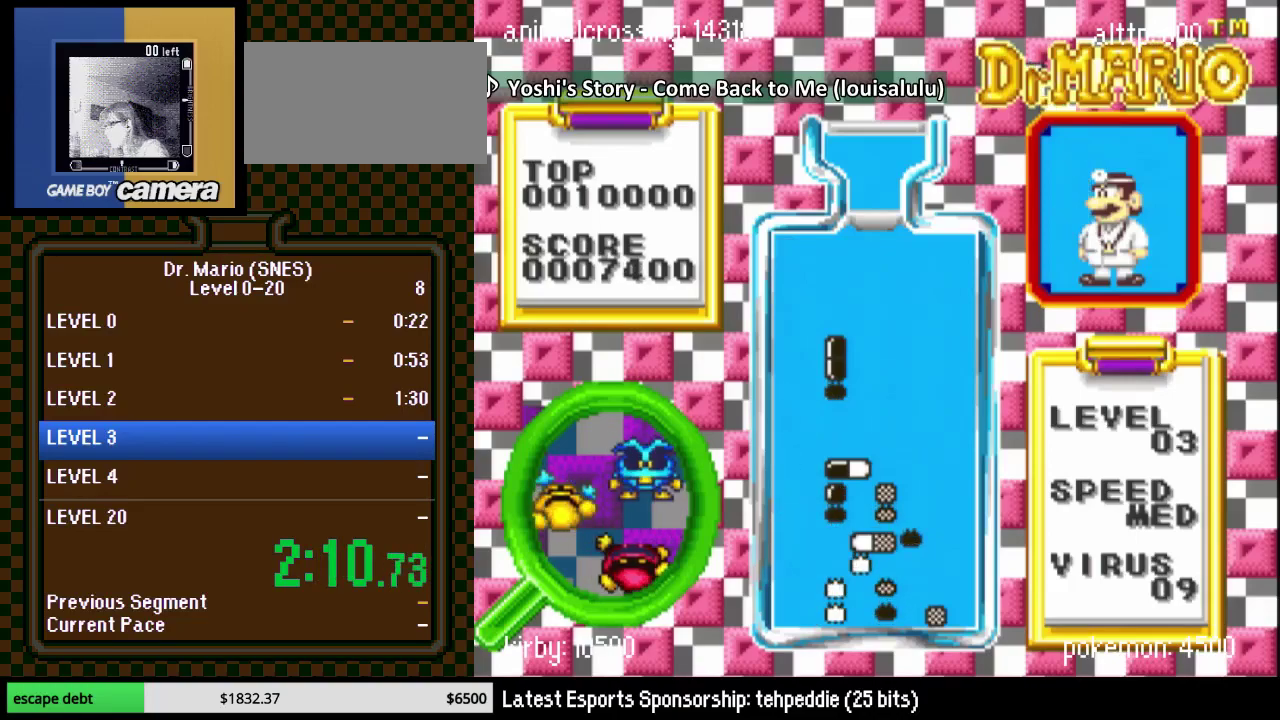
{"buttons": ["Y", "DPAD_DOWN"], "events": [[333, "DPAD_DOWN", "down"], [350, "Y", "down"]]}
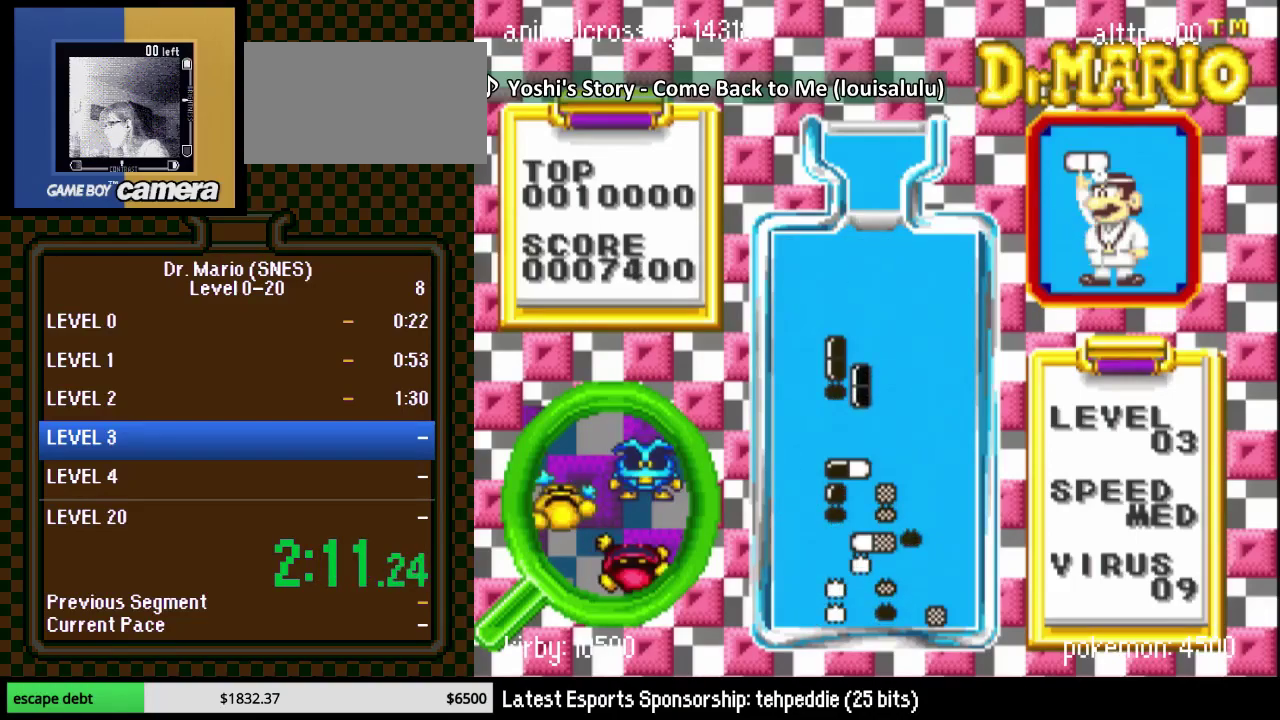
{"buttons": ["DPAD_LEFT"], "events": [[50, "Y", "up"], [83, "DPAD_DOWN", "up"], [433, "DPAD_LEFT", "down"]]}
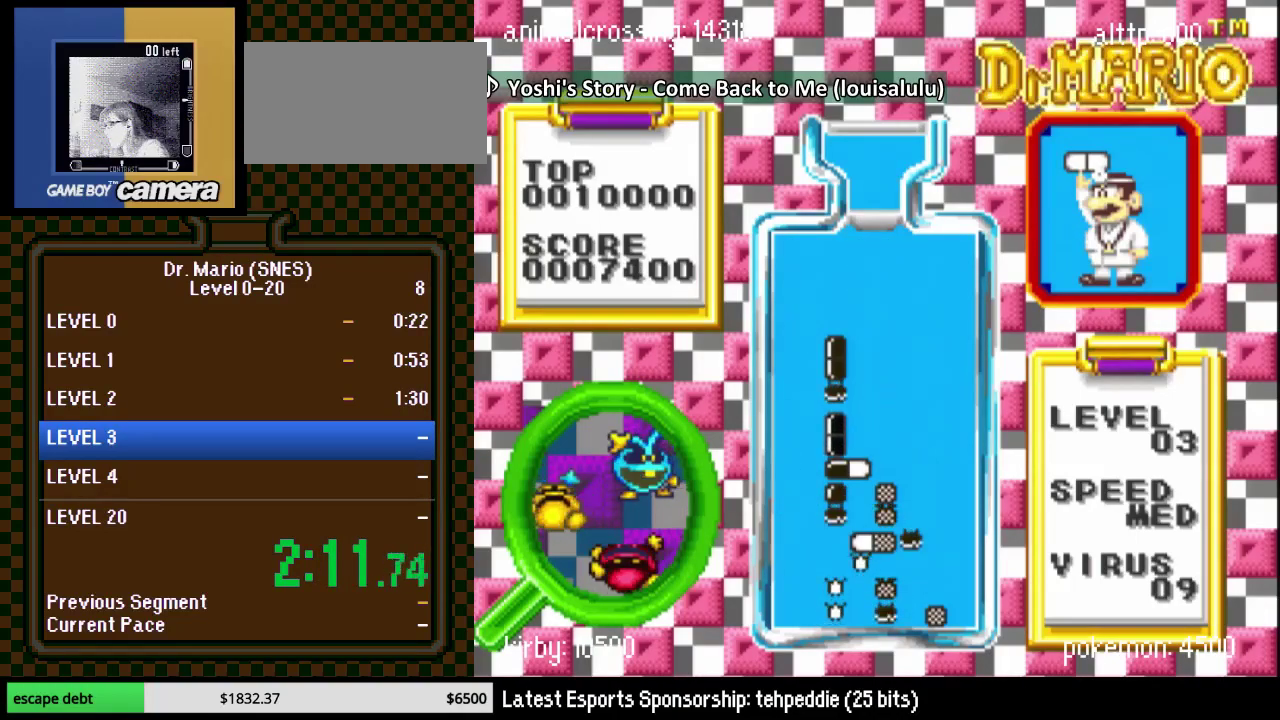
{"buttons": ["DPAD_RIGHT"], "events": [[17, "DPAD_LEFT", "up"], [417, "DPAD_RIGHT", "down"]]}
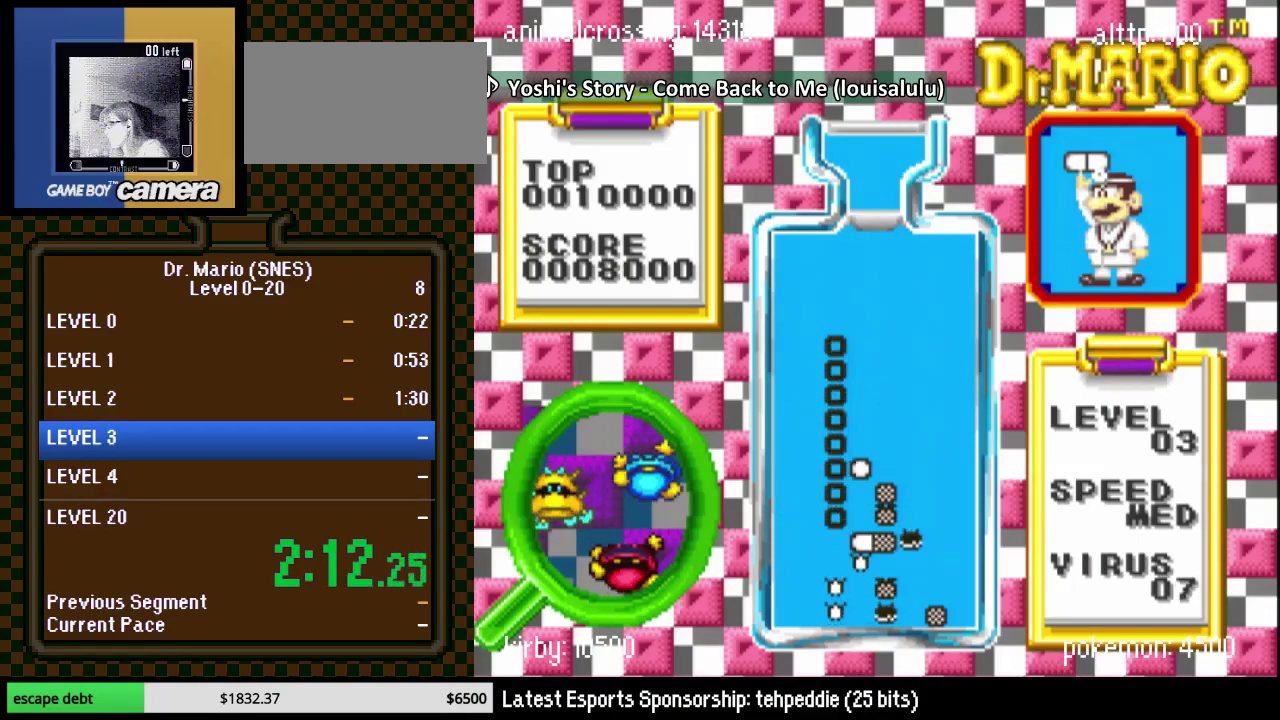
{"buttons": ["DPAD_RIGHT"], "events": []}
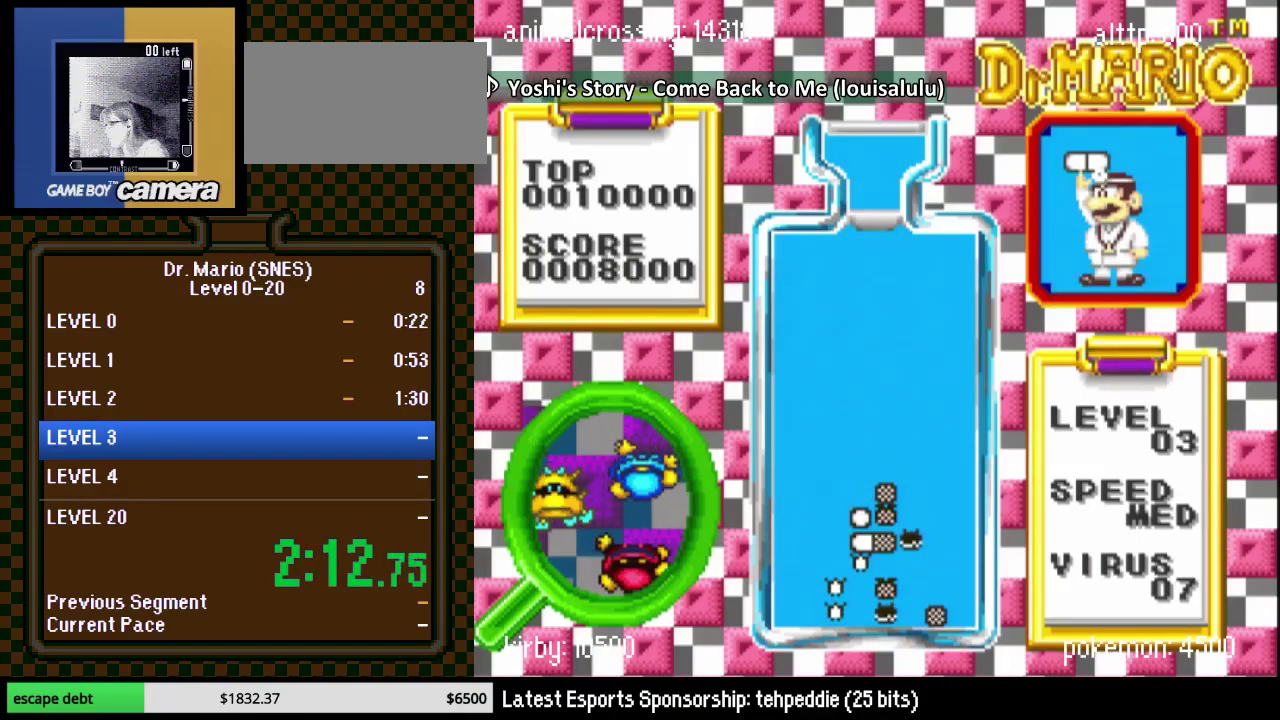
{"buttons": ["DPAD_DOWN"], "events": [[17, "DPAD_RIGHT", "up"], [200, "DPAD_LEFT", "down"], [350, "DPAD_DOWN", "down"], [350, "DPAD_LEFT", "up"]]}
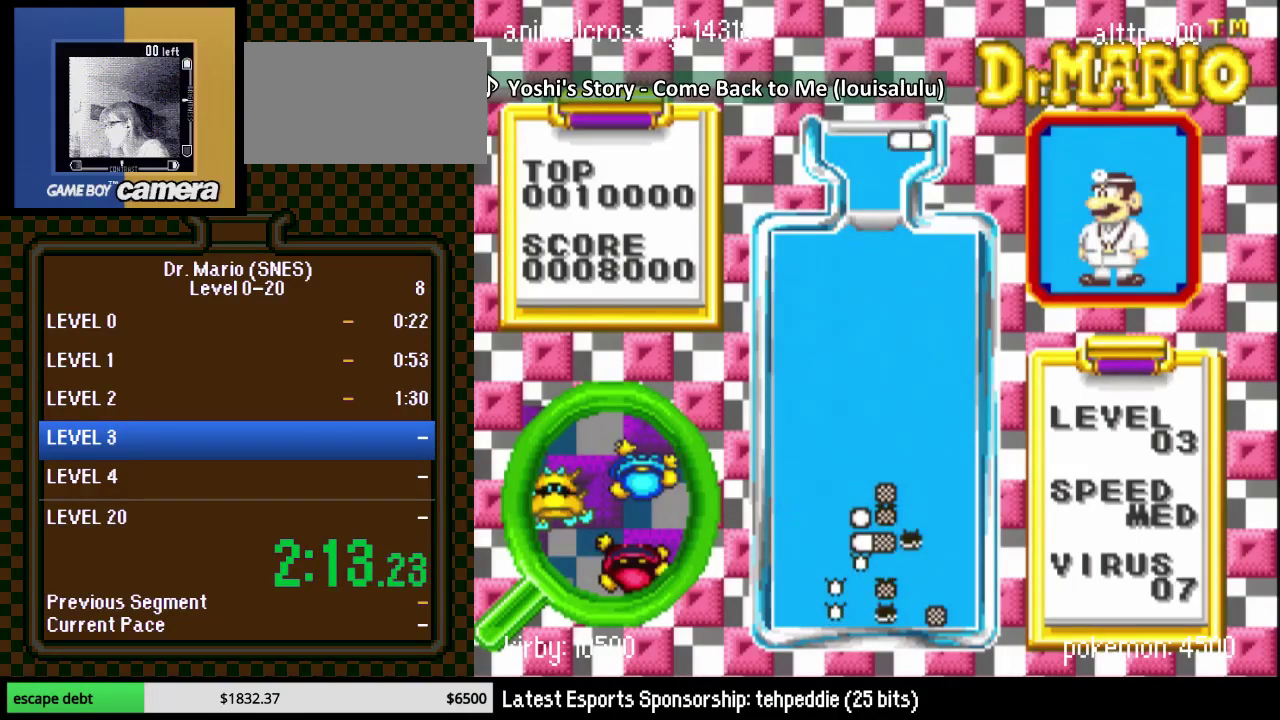
{"buttons": ["DPAD_DOWN"], "events": [[67, "DPAD_DOWN", "up"], [200, "DPAD_LEFT", "down"], [283, "DPAD_LEFT", "up"], [283, "Y", "down"], [317, "DPAD_DOWN", "down"], [417, "Y", "up"]]}
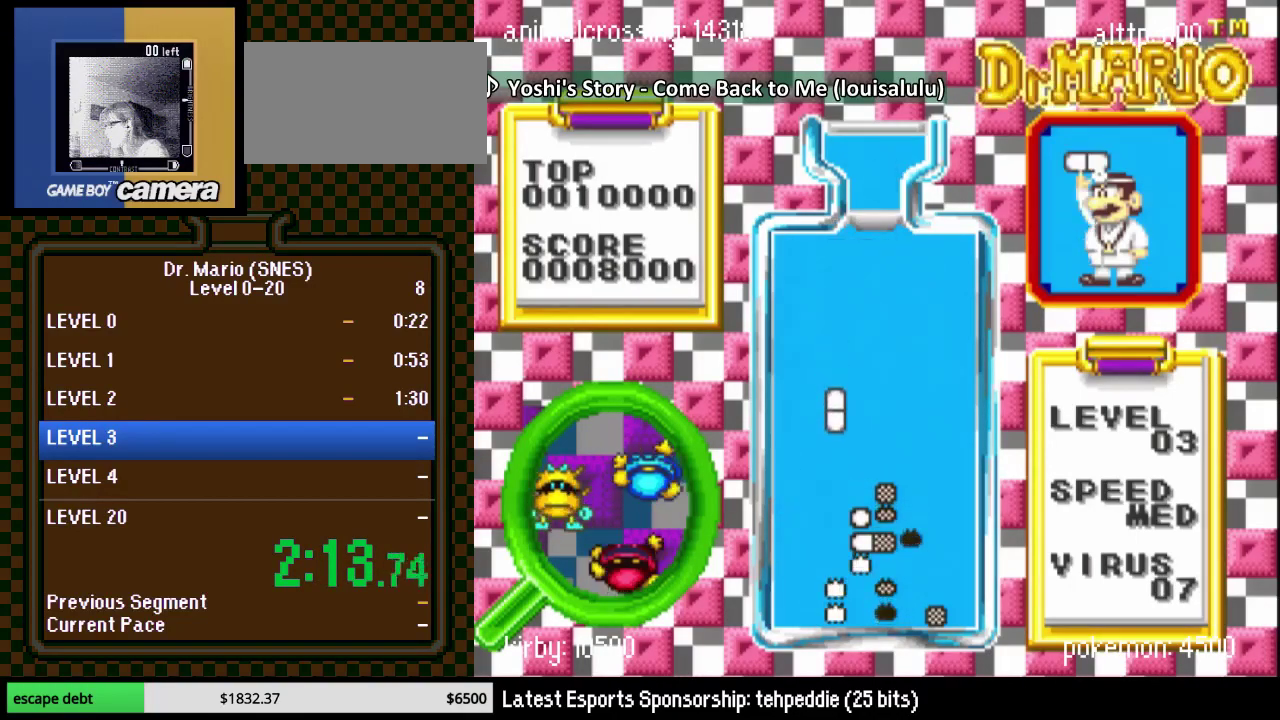
{"buttons": [], "events": [[417, "DPAD_DOWN", "up"]]}
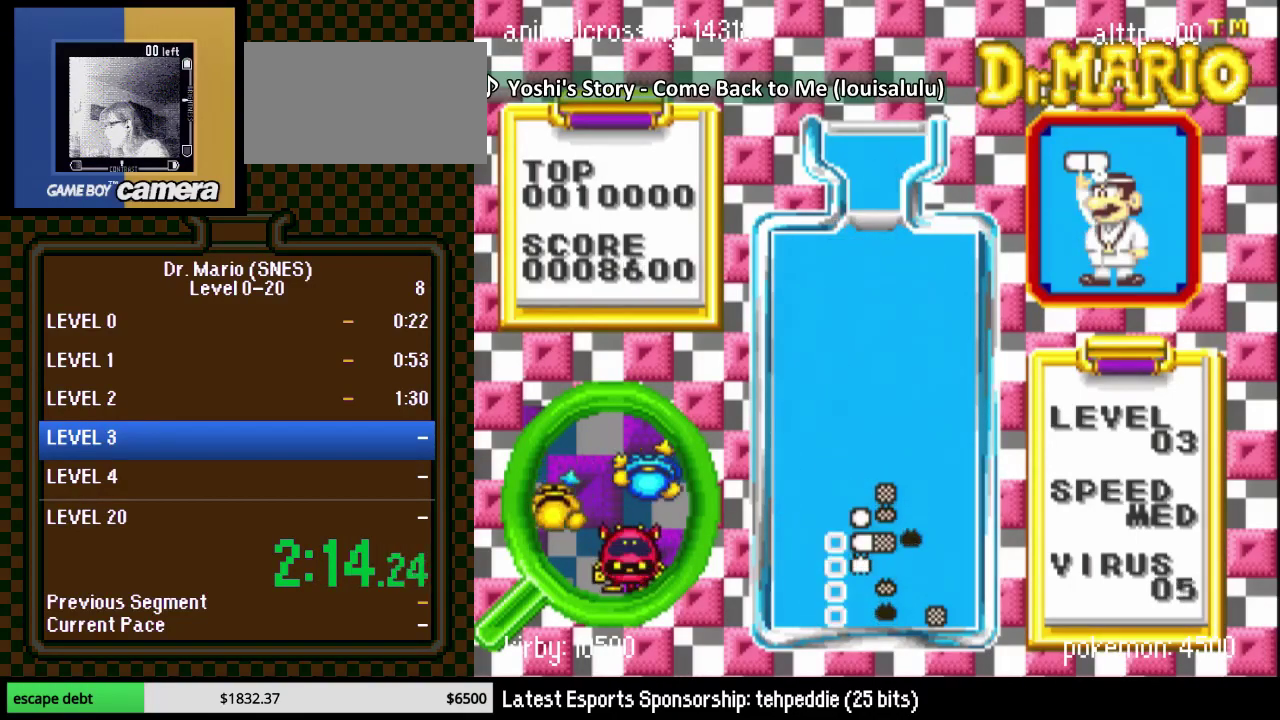
{"buttons": ["DPAD_DOWN"], "events": [[167, "DPAD_RIGHT", "down"], [267, "DPAD_DOWN", "down"], [317, "DPAD_RIGHT", "up"]]}
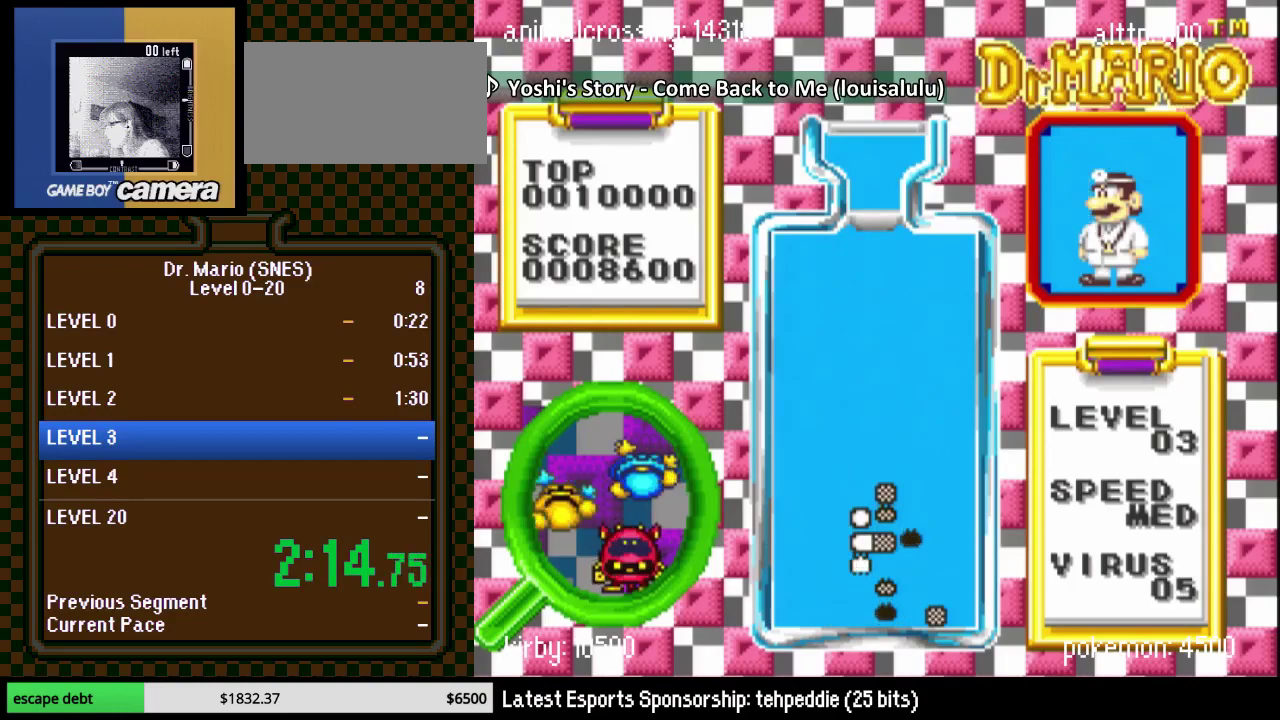
{"buttons": ["Y", "DPAD_DOWN"], "events": [[200, "DPAD_DOWN", "up"], [350, "DPAD_DOWN", "down"], [350, "Y", "down"]]}
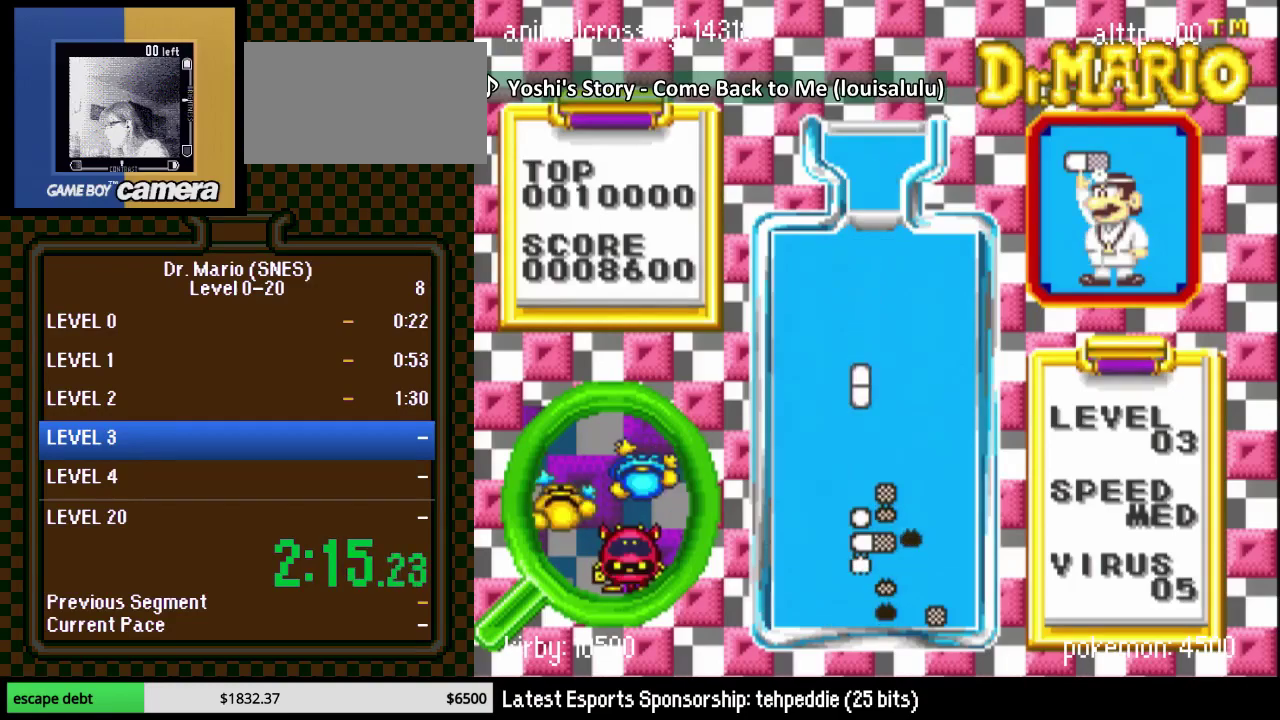
{"buttons": ["DPAD_DOWN"], "events": [[33, "Y", "up"], [450, "DPAD_DOWN", "up"], [450, "DPAD_LEFT", "down"], [500, "DPAD_DOWN", "down"], [500, "DPAD_LEFT", "up"]]}
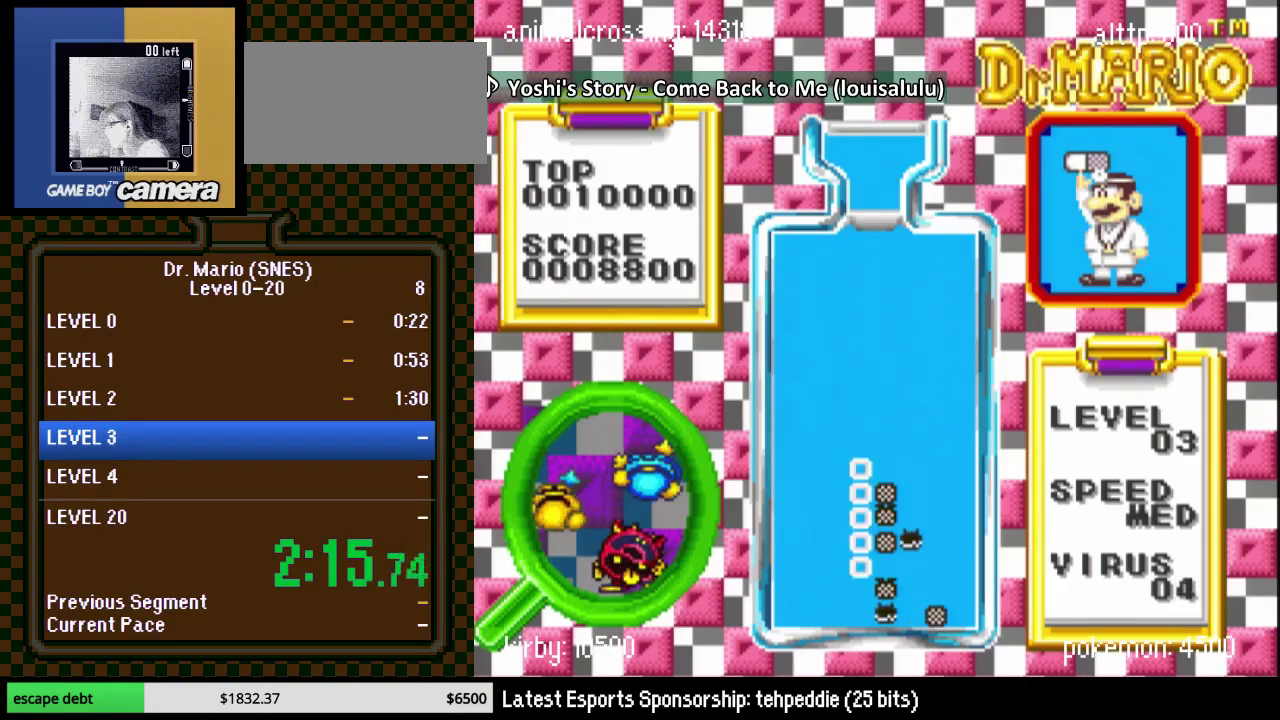
{"buttons": ["DPAD_DOWN"], "events": []}
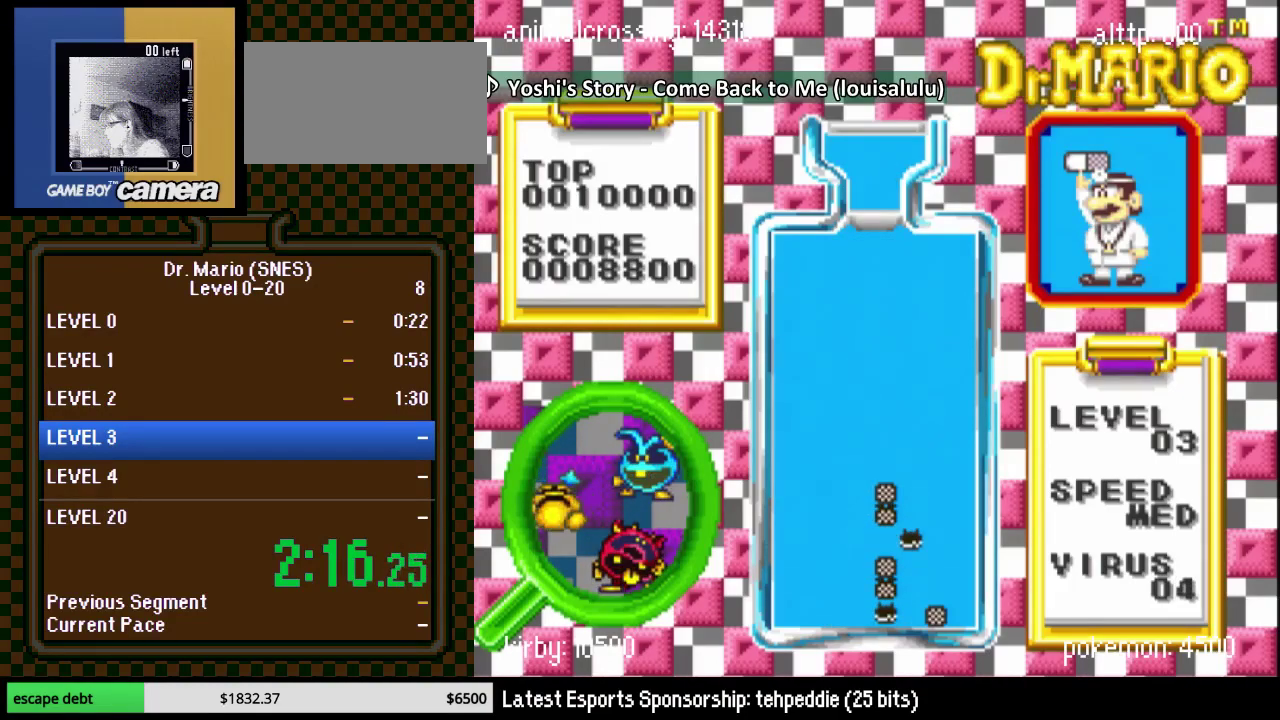
{"buttons": ["DPAD_RIGHT"], "events": [[233, "DPAD_LEFT", "down"], [317, "DPAD_LEFT", "up"], [433, "DPAD_DOWN", "up"], [500, "DPAD_RIGHT", "down"]]}